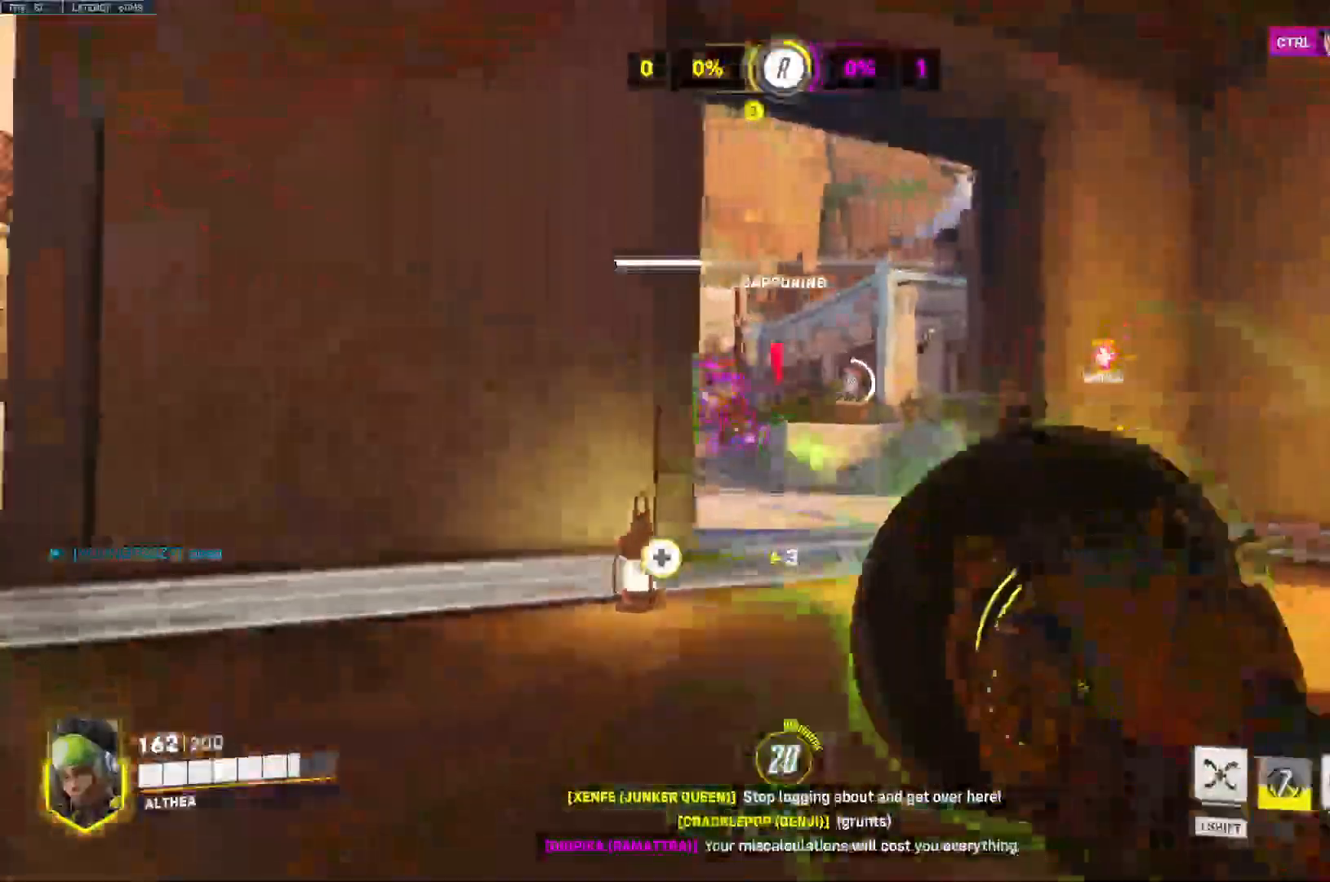
Gameplay with keyboard and mouse; each line is a JSON object with the keys and mouse buttons held at the frame after it. "events" lists presses ("down") and releases ("up") of "a", "ctrl", "d", "e", "q", "s", "space", "tab", "w", "mouse_left", "mouse_wheel", "mouse_right" and "mouse_mb4" between this image and that frame as [ms after this image, input, new state], when the widget could be followed in between. "mouse_left", "mouse_wheel", "mouse_right", "mouse_mb4" = the "left", "wheel", "right", "mb4" buttons of the "mouse" list. No other keys are recorded. "wheel" means that the mouse wheel is clicked or scrolled. Mouse movement is not recorded. Not read: mouse_mb5.
{"keys": ["s"], "mouse": [], "events": [[367, "a", "up"], [467, "mouse_left", "up"]]}
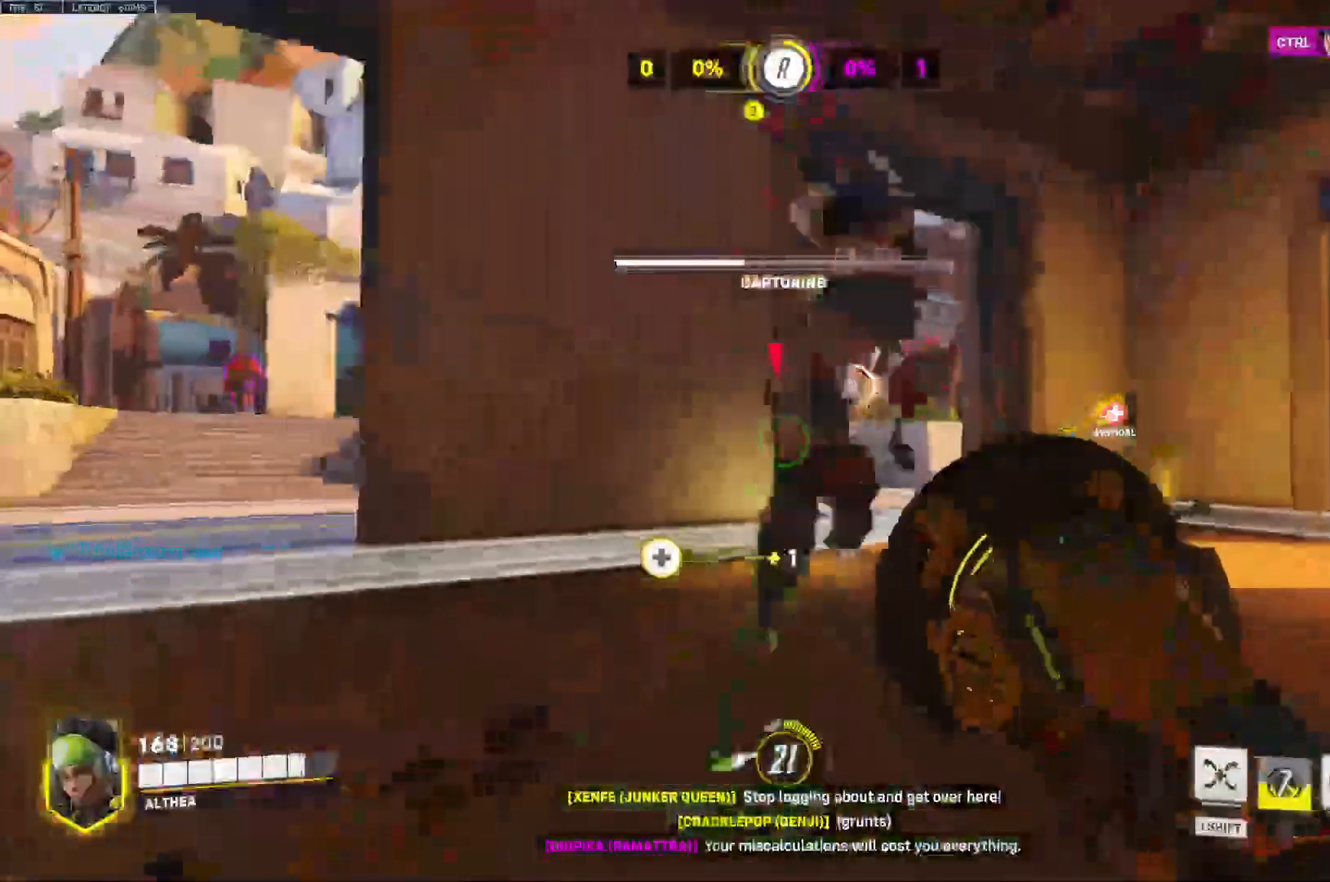
{"keys": ["s", "space"], "mouse": [], "events": [[500, "space", "down"]]}
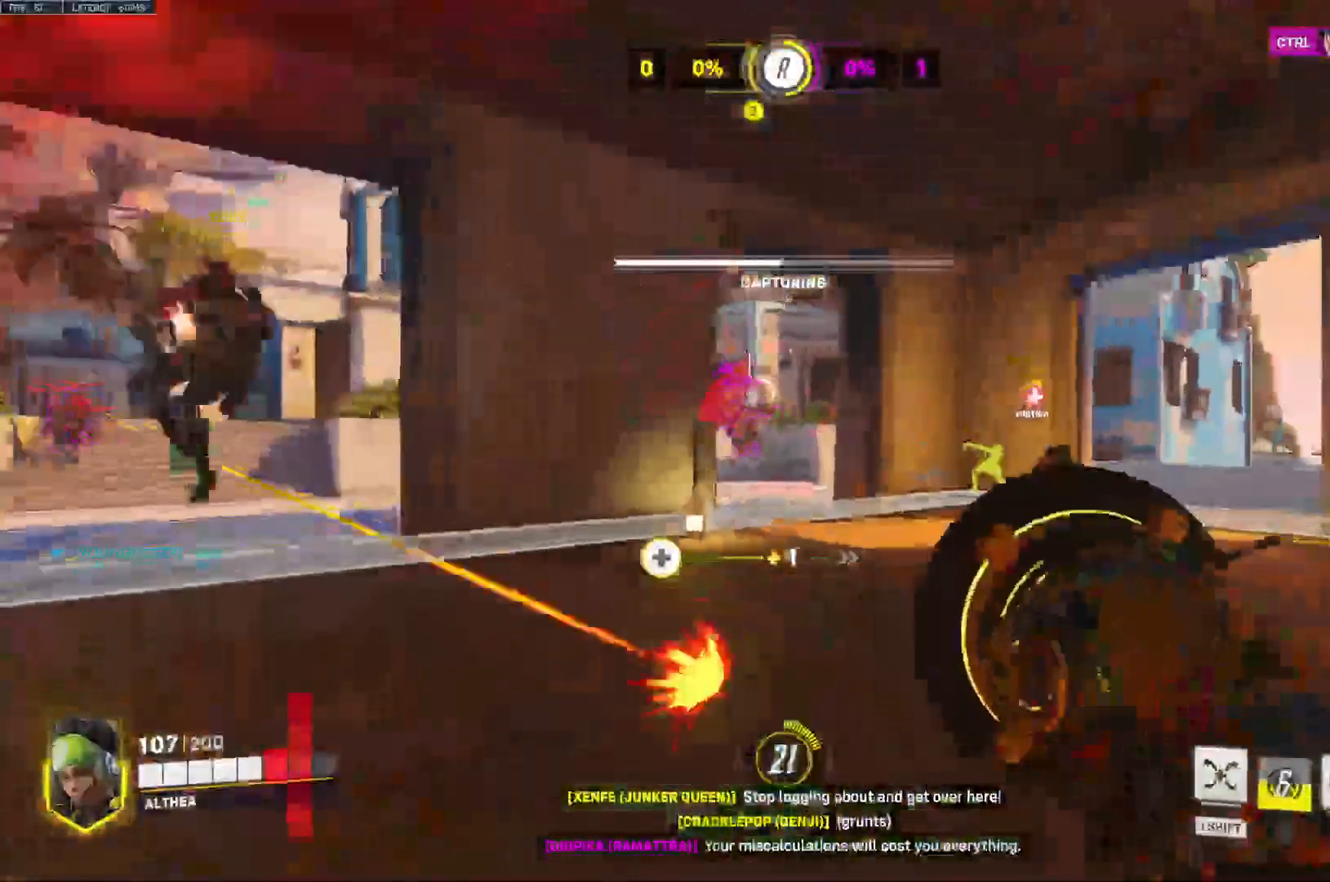
{"keys": ["d", "w"], "mouse": [], "events": [[33, "a", "down"], [33, "s", "up"], [33, "space", "up"], [167, "w", "down"], [300, "a", "up"], [467, "d", "down"]]}
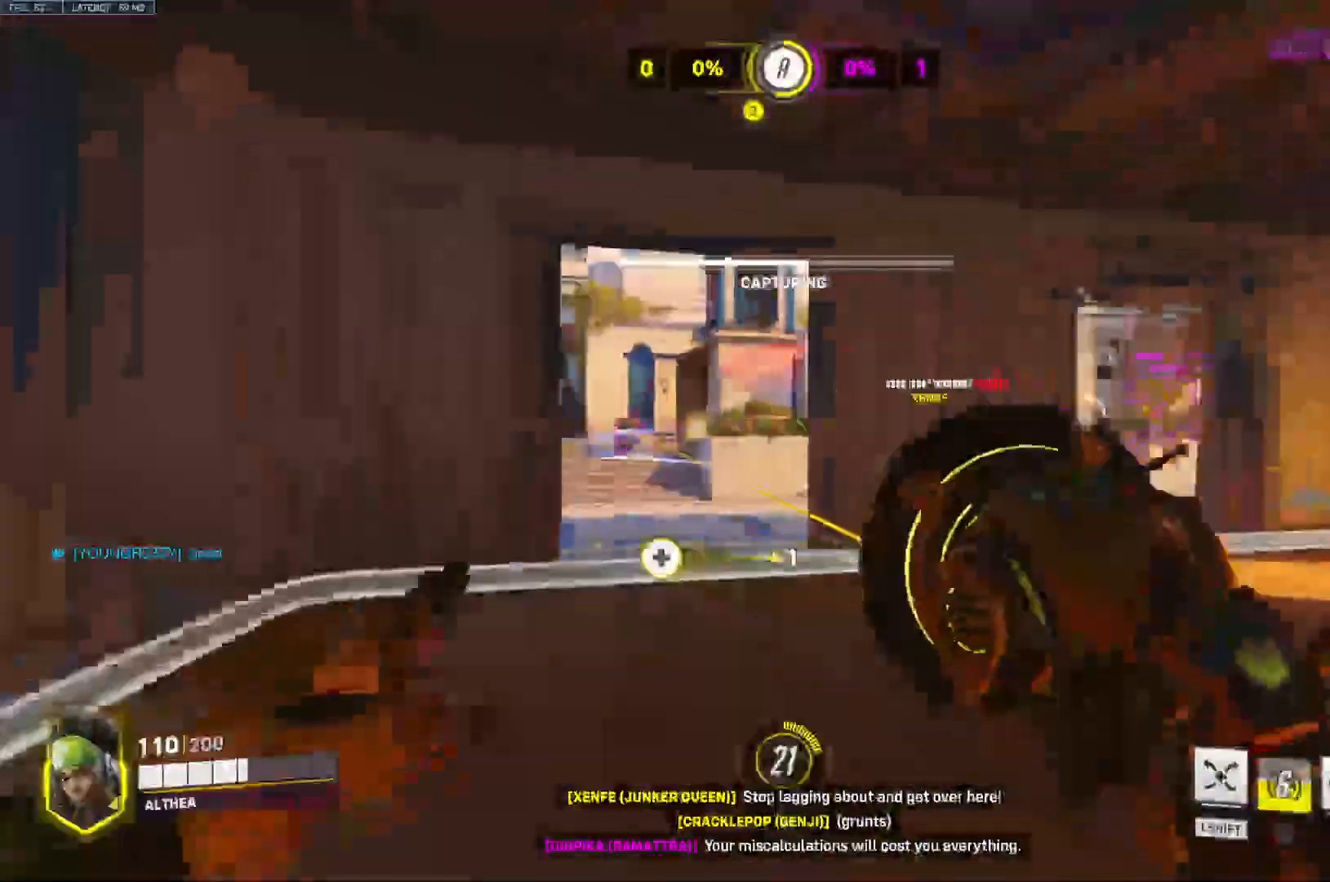
{"keys": ["d", "w"], "mouse": ["left"], "events": [[167, "space", "down"], [267, "mouse_left", "down"], [333, "space", "up"]]}
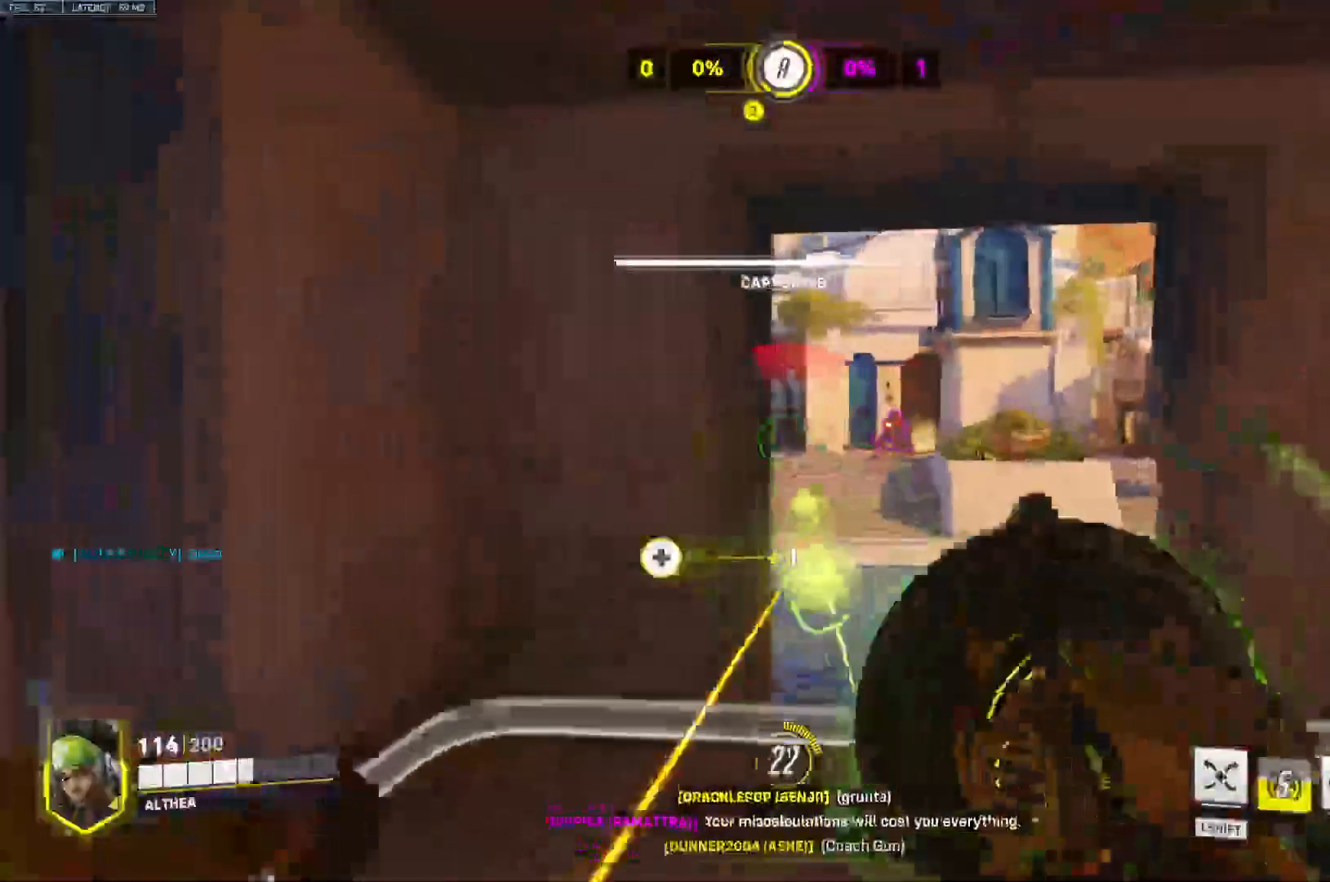
{"keys": ["d", "s"], "mouse": ["left"], "events": [[133, "w", "up"], [433, "s", "down"]]}
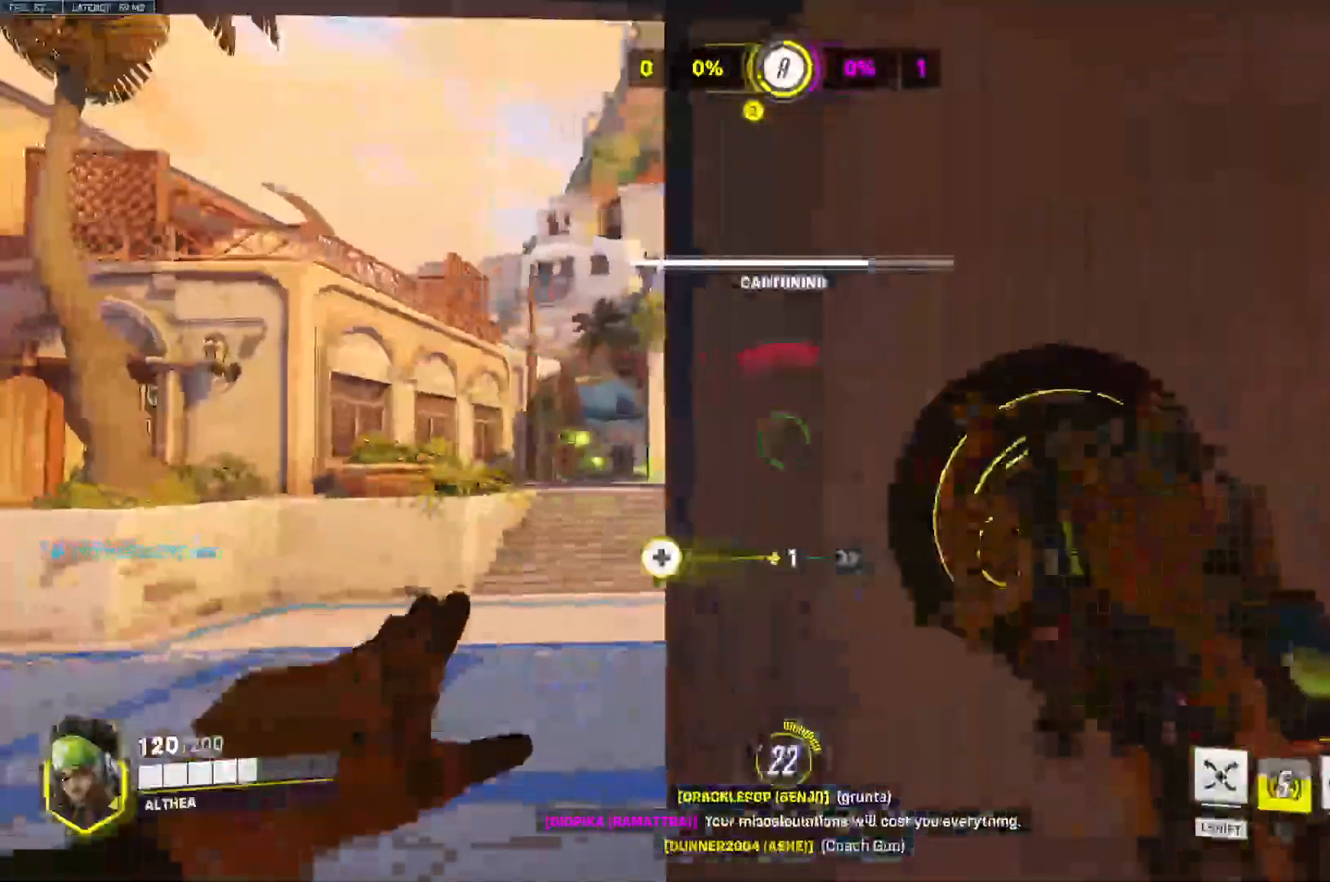
{"keys": ["a", "q", "s"], "mouse": []}